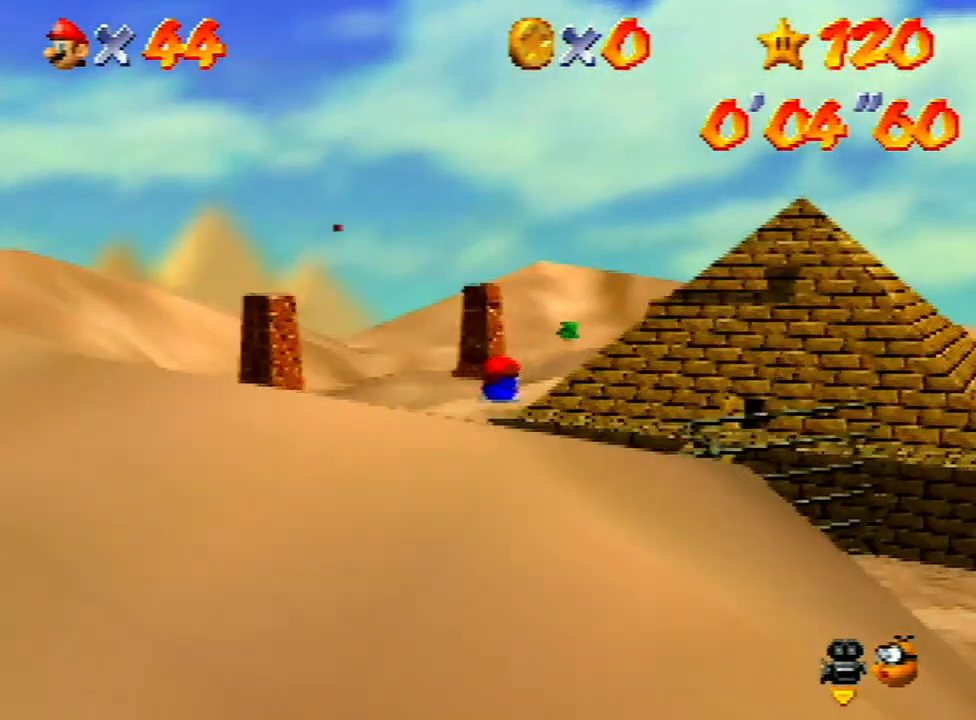
Gameplay with a controller (Nintendo layout); each line is a JSON object with the inputs held at the frame after it. "events" lists button and stick changes between this image and that frame as [ms after this image, input, new state], when the widget could be followed in between. Not read: L3 R3.
{"buttons": [], "left_stick": "up", "events": [[100, "left_stick", "up-right"], [467, "left_stick", "up"]]}
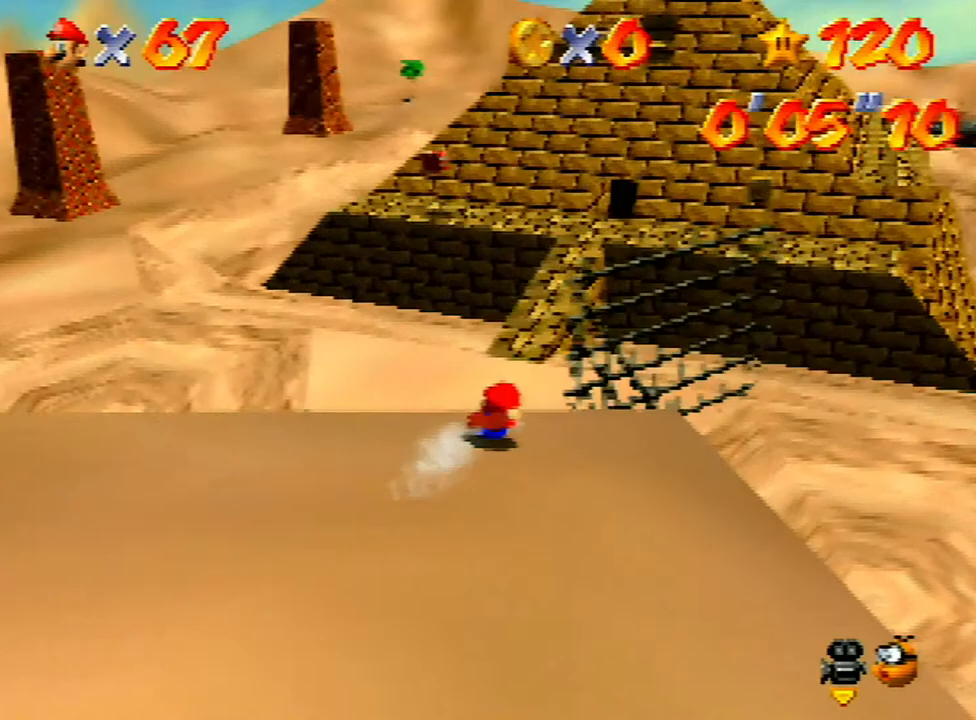
{"buttons": [], "left_stick": "up", "events": []}
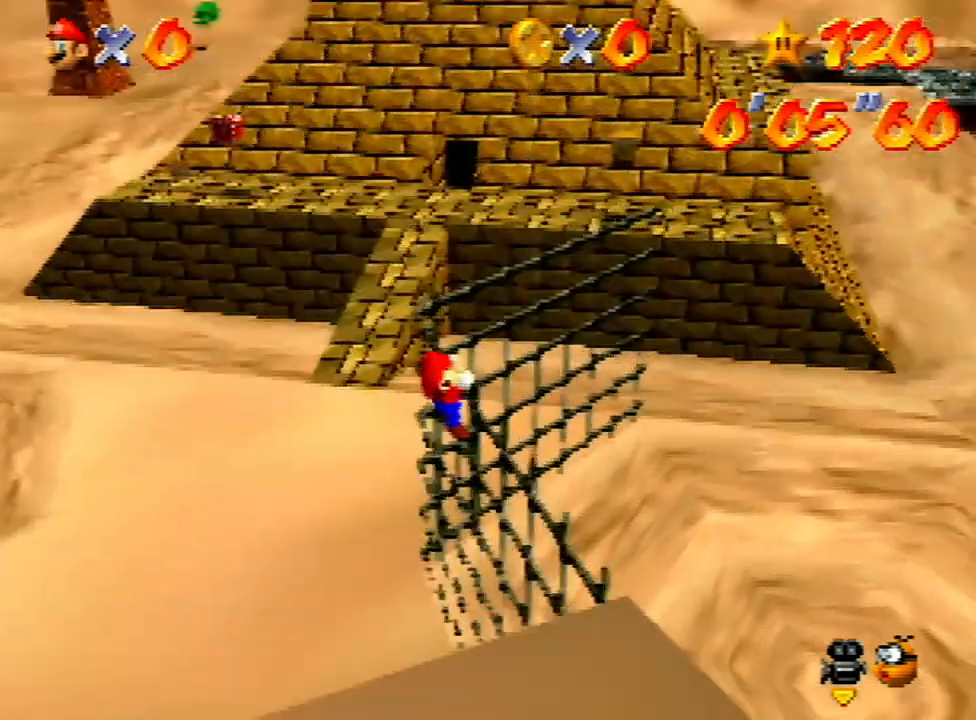
{"buttons": [], "left_stick": "center", "events": [[500, "left_stick", "center"]]}
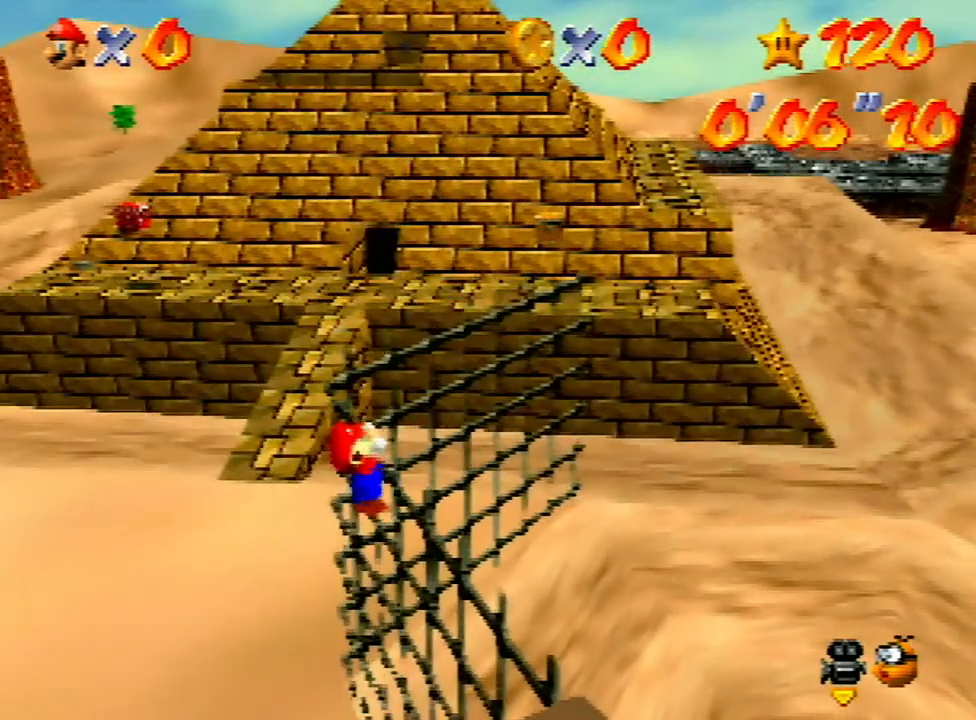
{"buttons": [], "left_stick": "center", "events": [[167, "L1", "down"], [233, "L1", "up"], [400, "C_DOWN", "down"], [500, "C_DOWN", "up"]]}
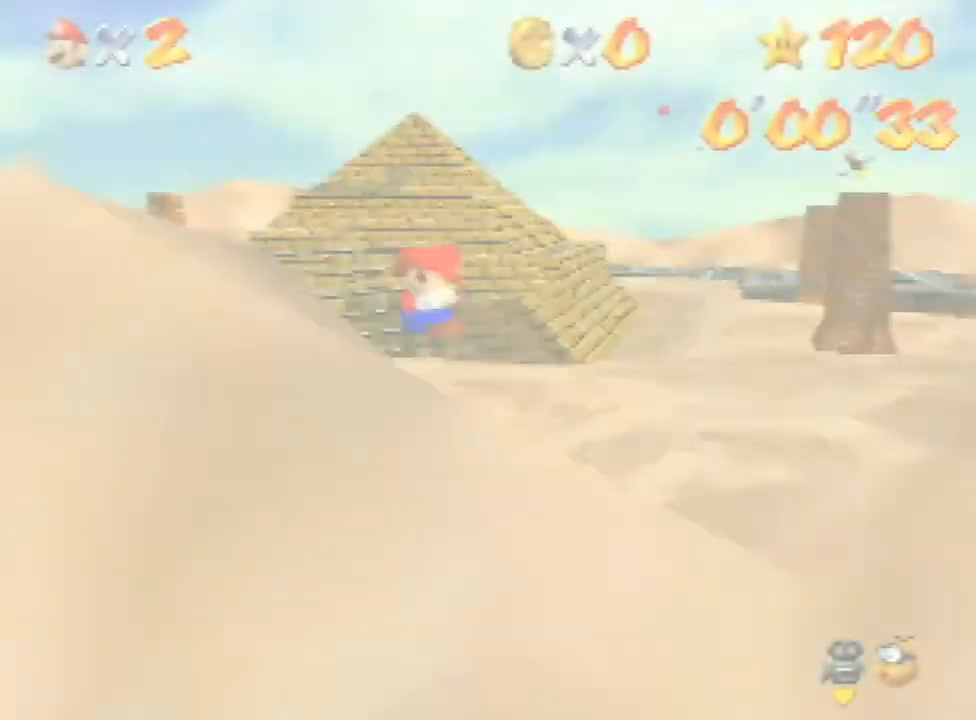
{"buttons": [], "left_stick": "left", "events": [[100, "left_stick", "left"]]}
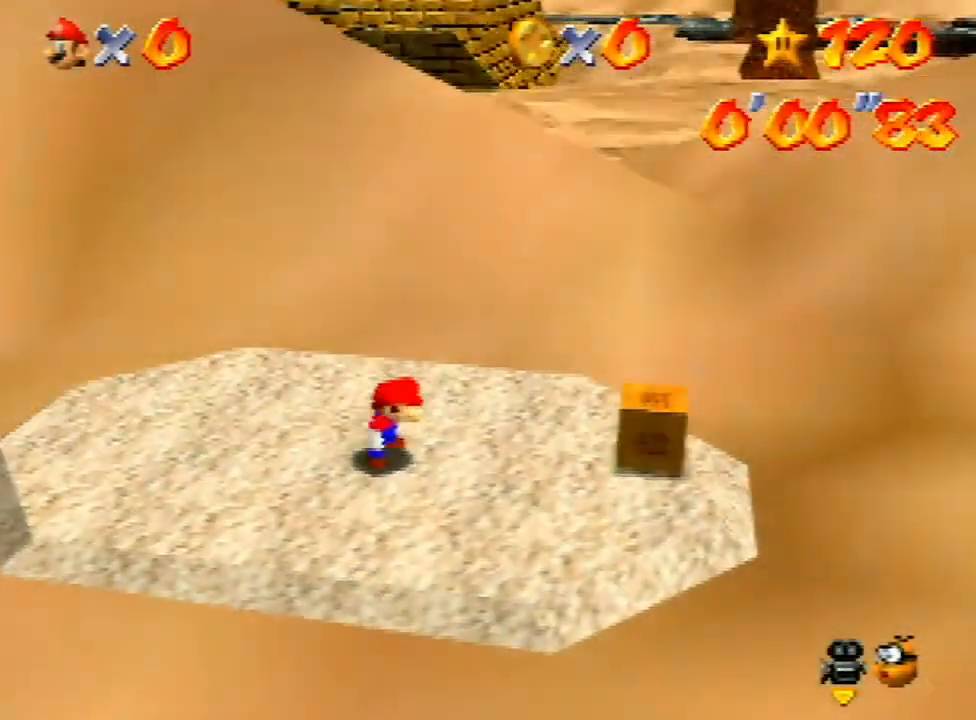
{"buttons": [], "left_stick": "left", "events": []}
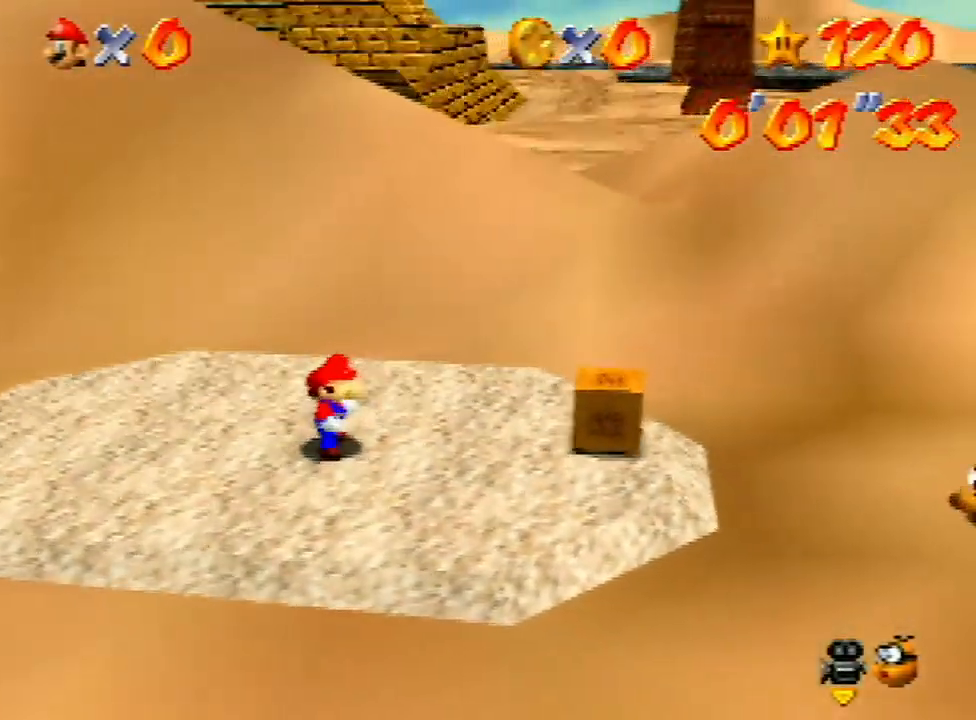
{"buttons": [], "left_stick": "left", "events": [[133, "A", "down"], [167, "B", "down"], [300, "A", "up"], [300, "B", "up"]]}
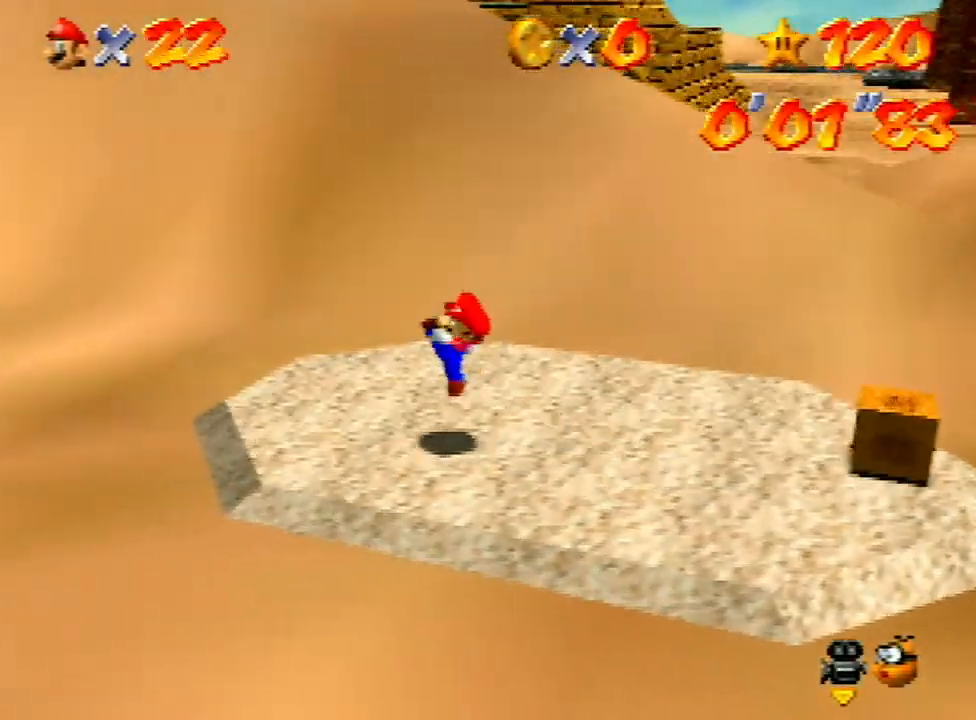
{"buttons": [], "left_stick": "left", "events": []}
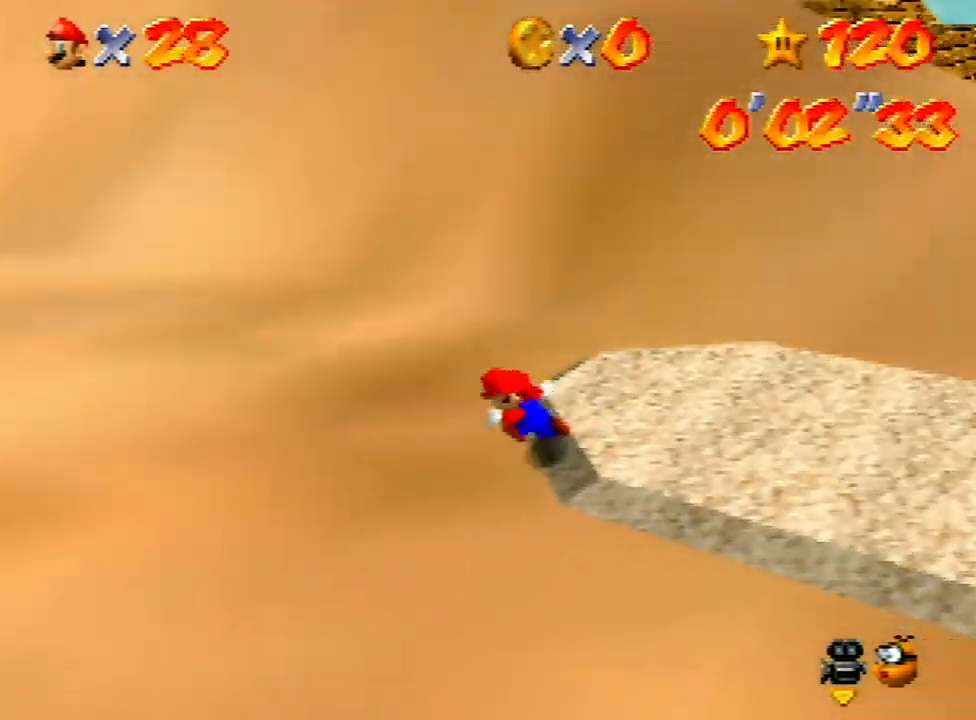
{"buttons": [], "left_stick": "up", "events": [[133, "left_stick", "up"], [367, "A", "down"], [400, "A", "up"]]}
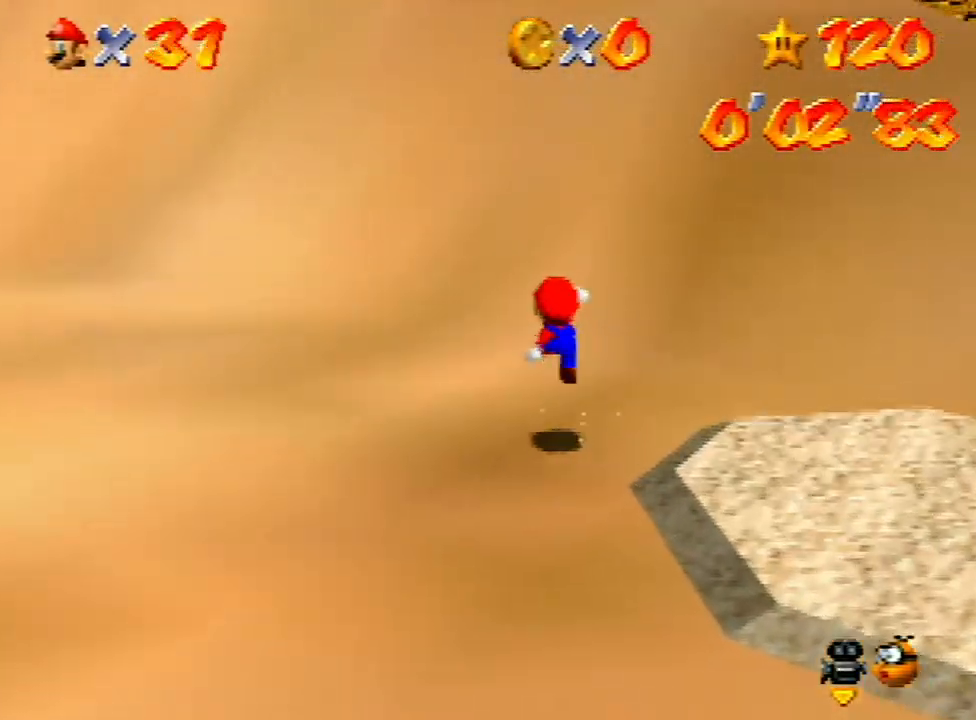
{"buttons": ["A"], "left_stick": "up", "events": [[333, "A", "down"]]}
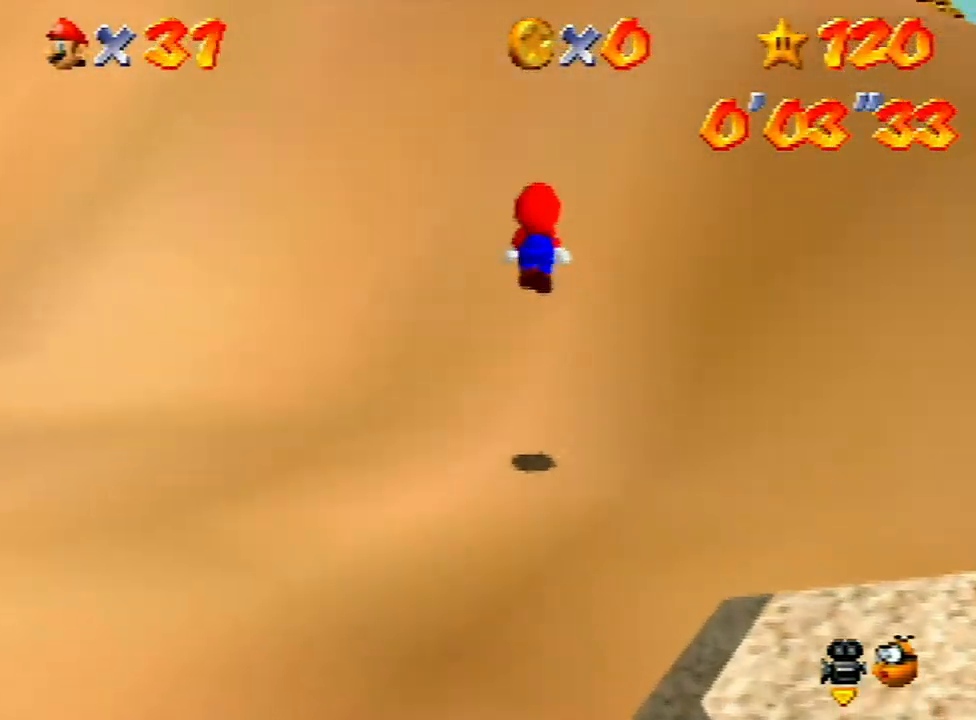
{"buttons": ["A"], "left_stick": "up", "events": [[233, "A", "up"], [500, "A", "down"]]}
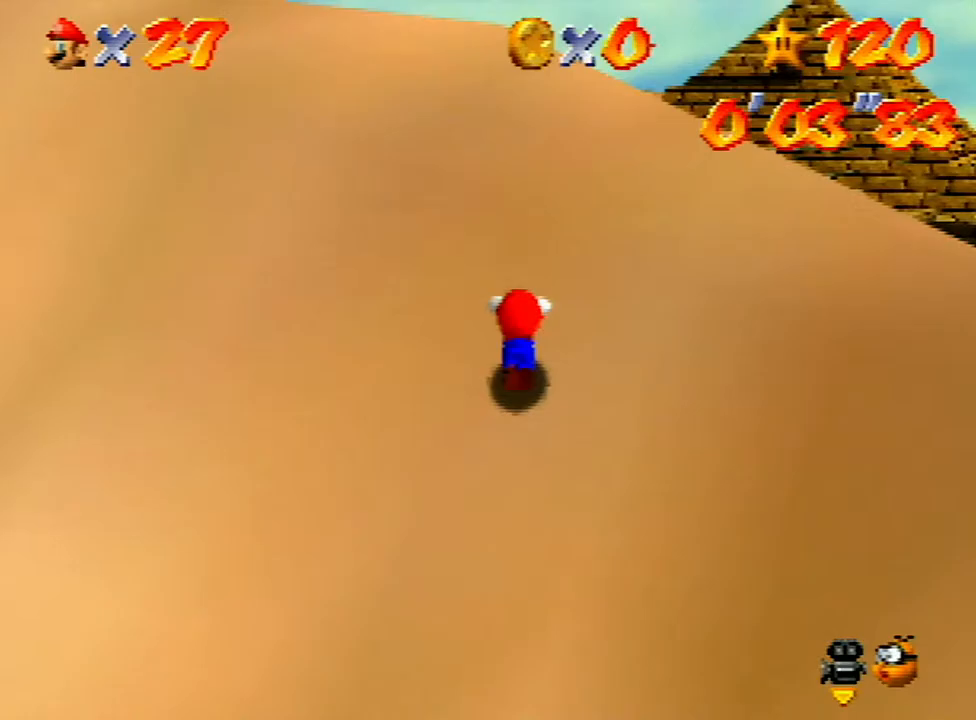
{"buttons": ["A", "B"], "left_stick": "up", "events": [[200, "B", "down"]]}
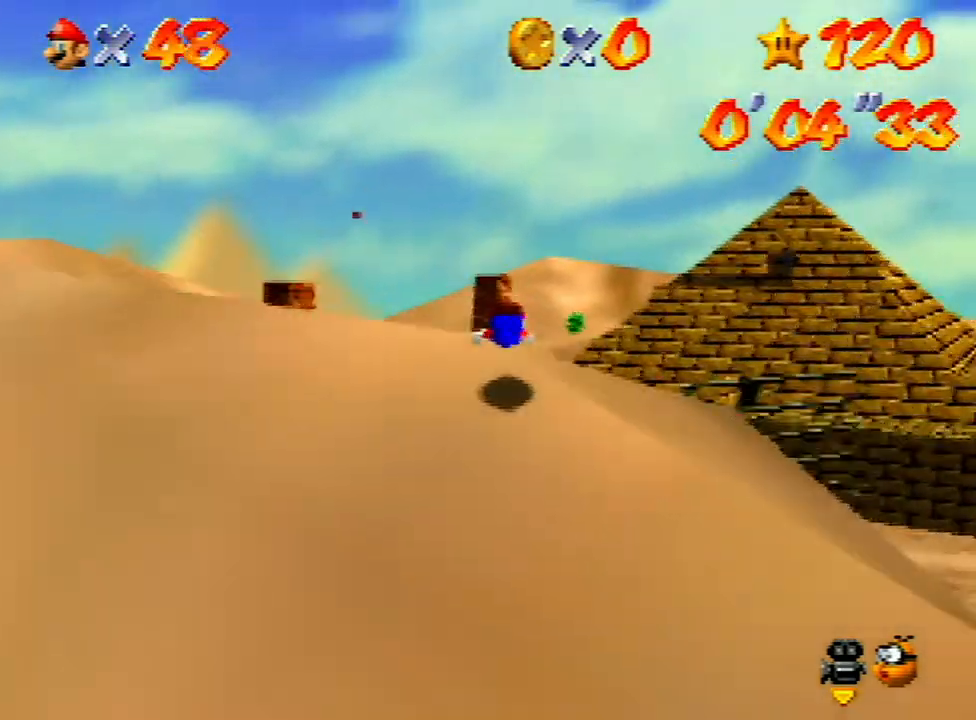
{"buttons": [], "left_stick": "up-right", "events": [[33, "B", "up"], [67, "A", "up"], [367, "left_stick", "up-right"]]}
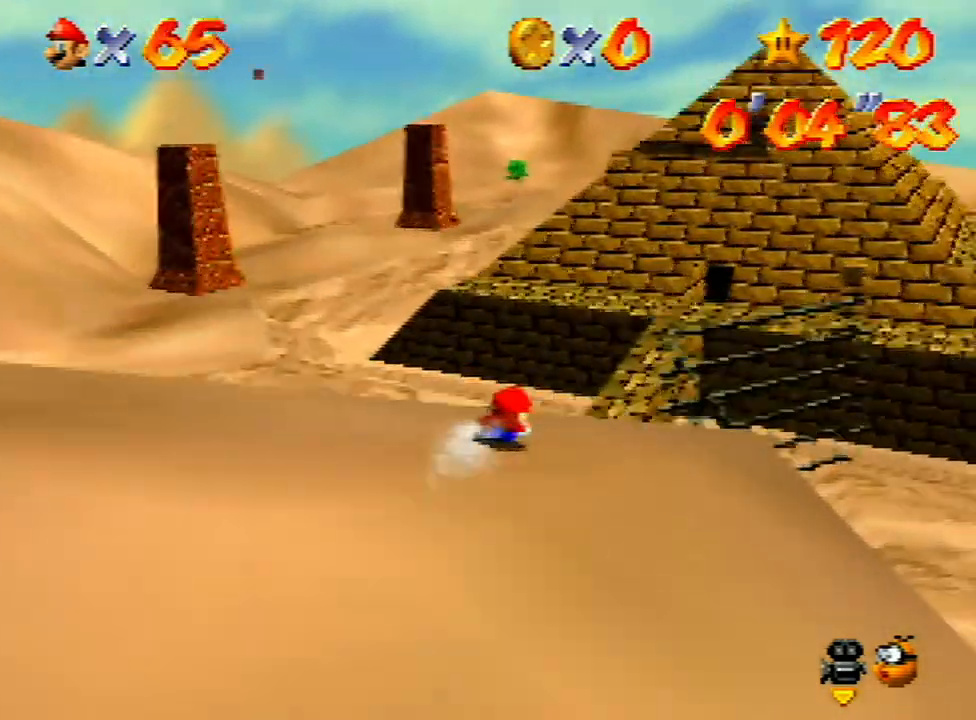
{"buttons": [], "left_stick": "up", "events": [[100, "left_stick", "up"]]}
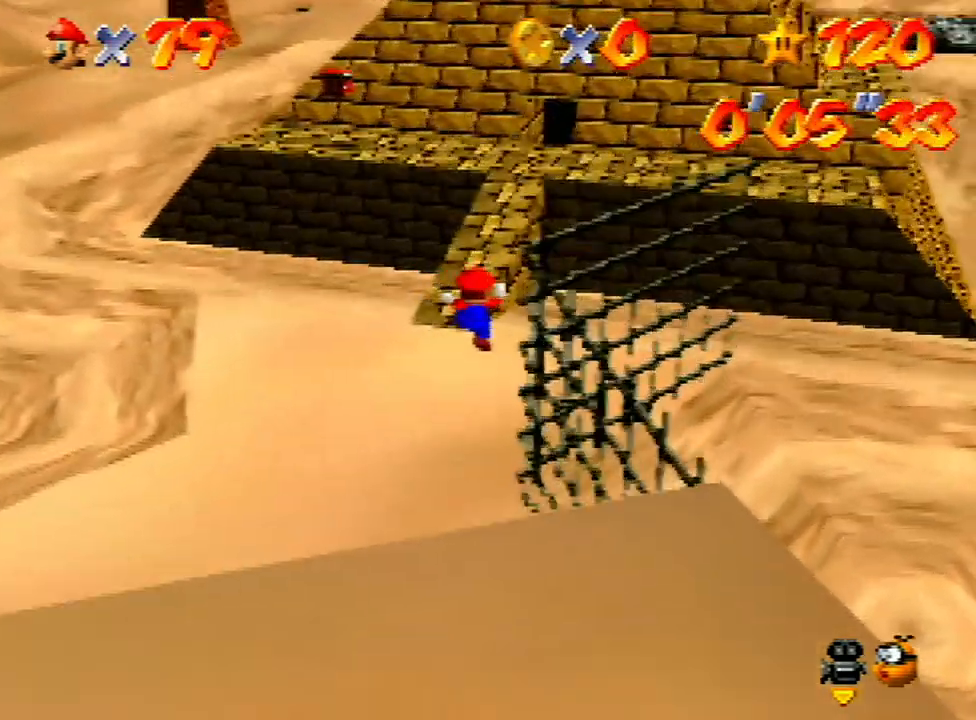
{"buttons": ["A"], "left_stick": "up-right", "events": [[367, "left_stick", "up-right"], [500, "A", "down"]]}
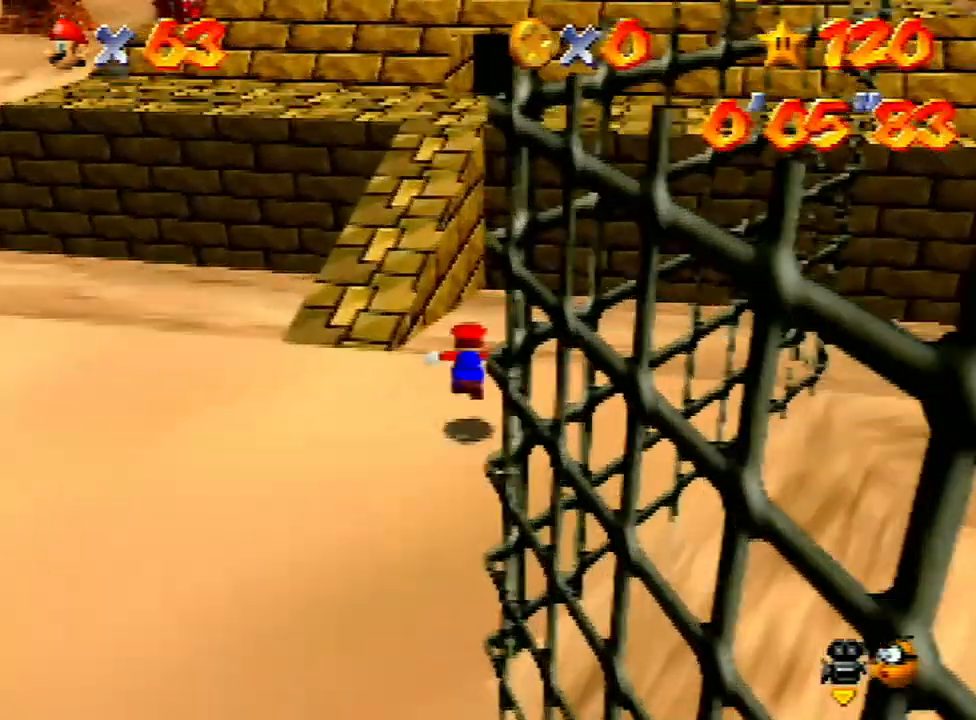
{"buttons": ["A"], "left_stick": "up-right", "events": []}
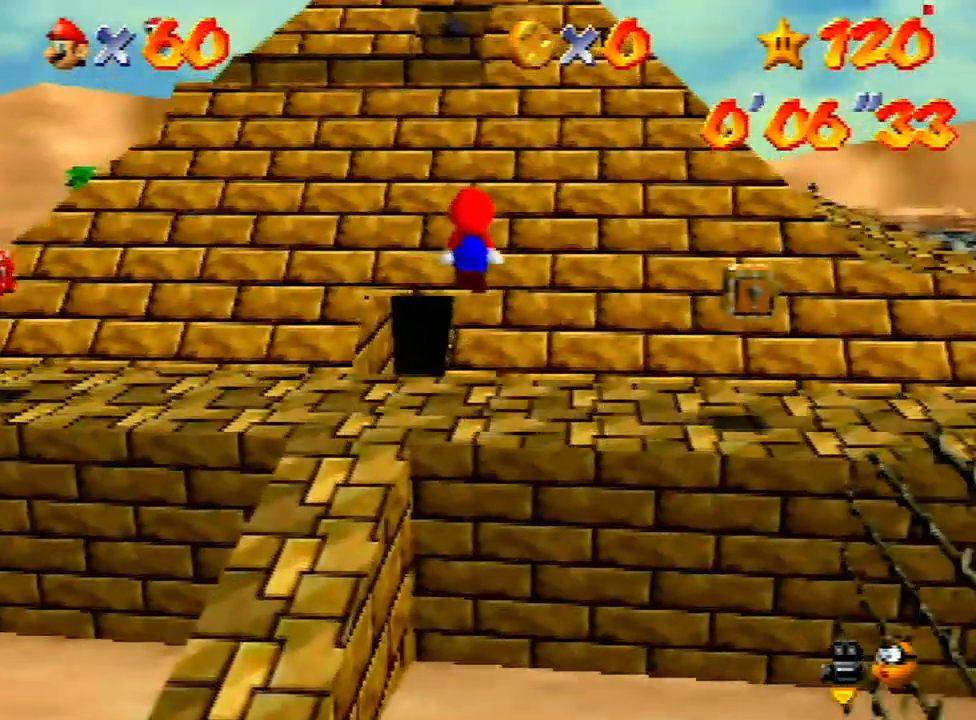
{"buttons": [], "left_stick": "up-right", "events": [[133, "A", "up"]]}
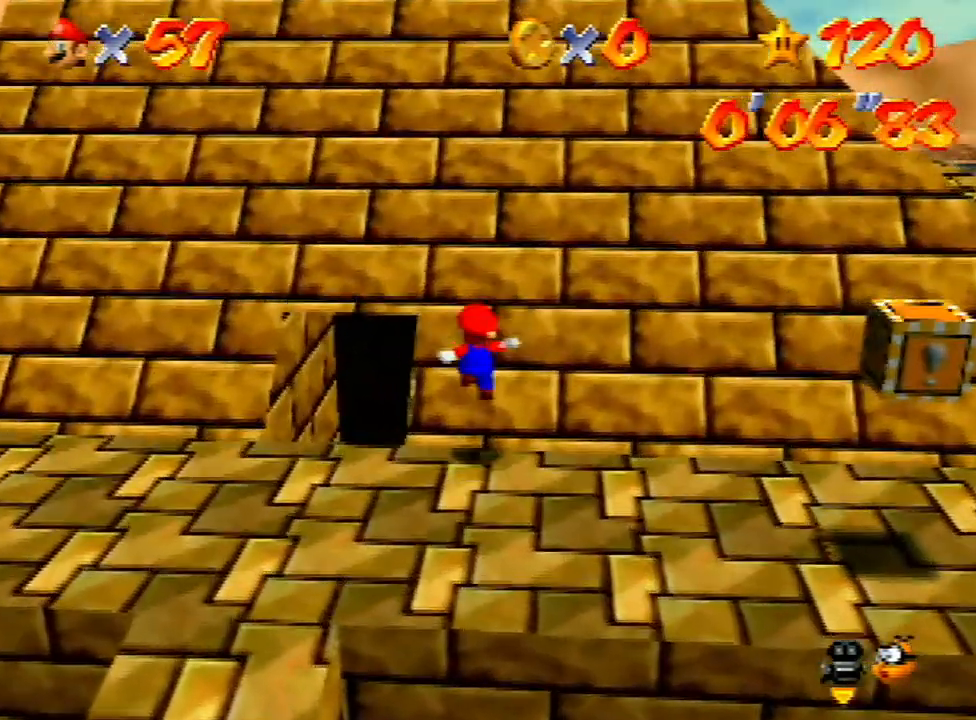
{"buttons": ["A"], "left_stick": "up-right", "events": [[133, "A", "down"]]}
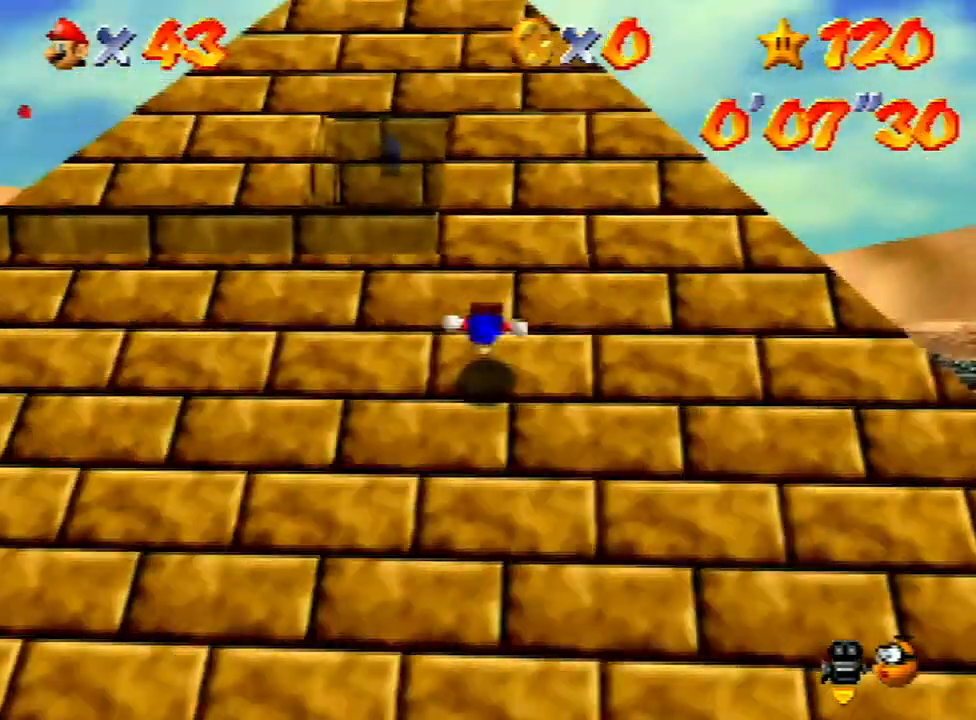
{"buttons": [], "left_stick": "up-left", "events": [[33, "left_stick", "up"], [200, "A", "up"], [267, "left_stick", "up-left"]]}
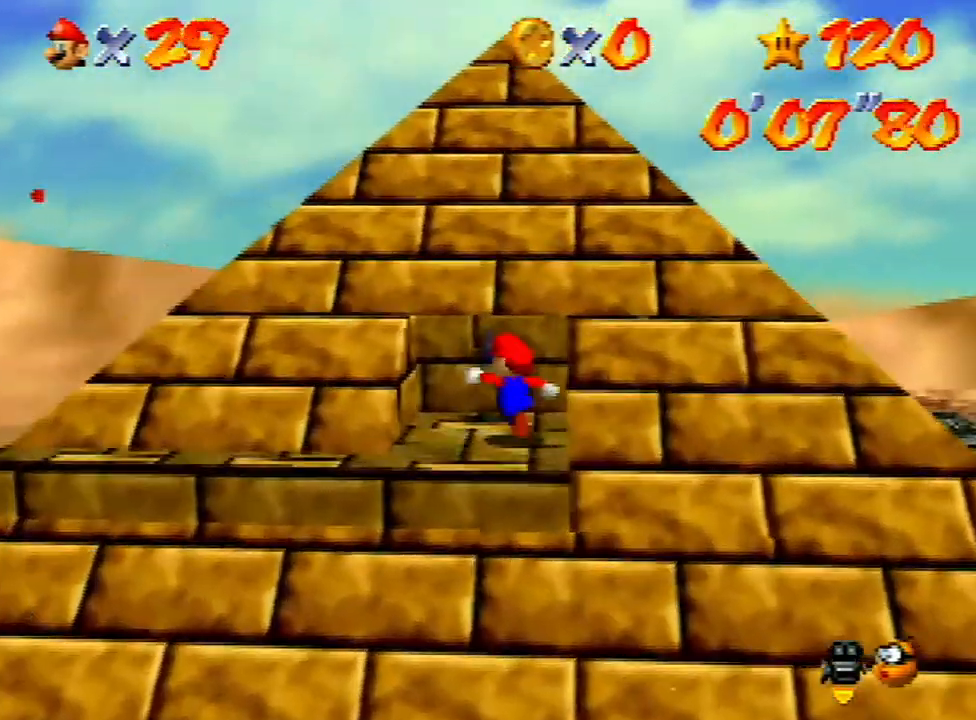
{"buttons": [], "left_stick": "center", "events": [[33, "left_stick", "up"], [333, "left_stick", "center"]]}
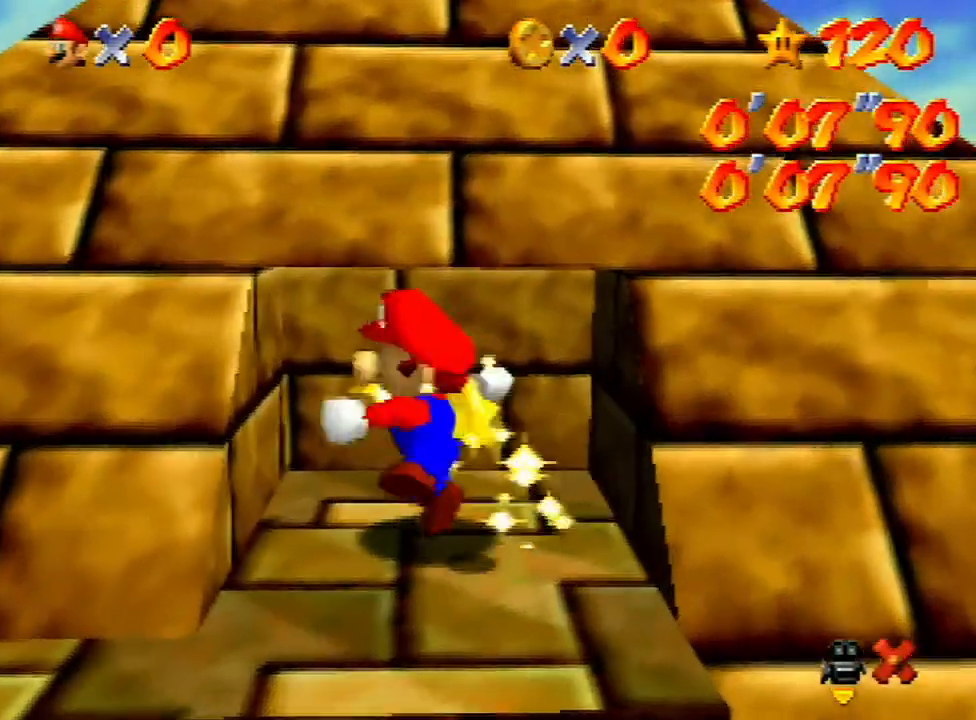
{"buttons": [], "left_stick": "center", "events": [[400, "L1", "down"], [467, "L1", "up"]]}
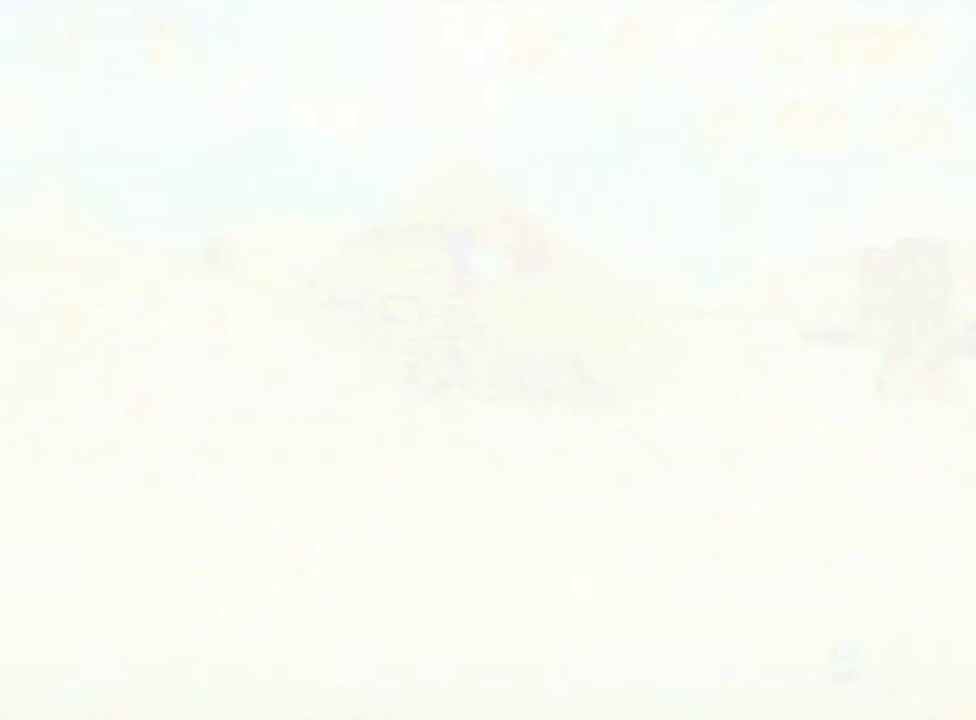
{"buttons": ["DPAD_DOWN"], "left_stick": "center", "events": [[467, "DPAD_DOWN", "down"]]}
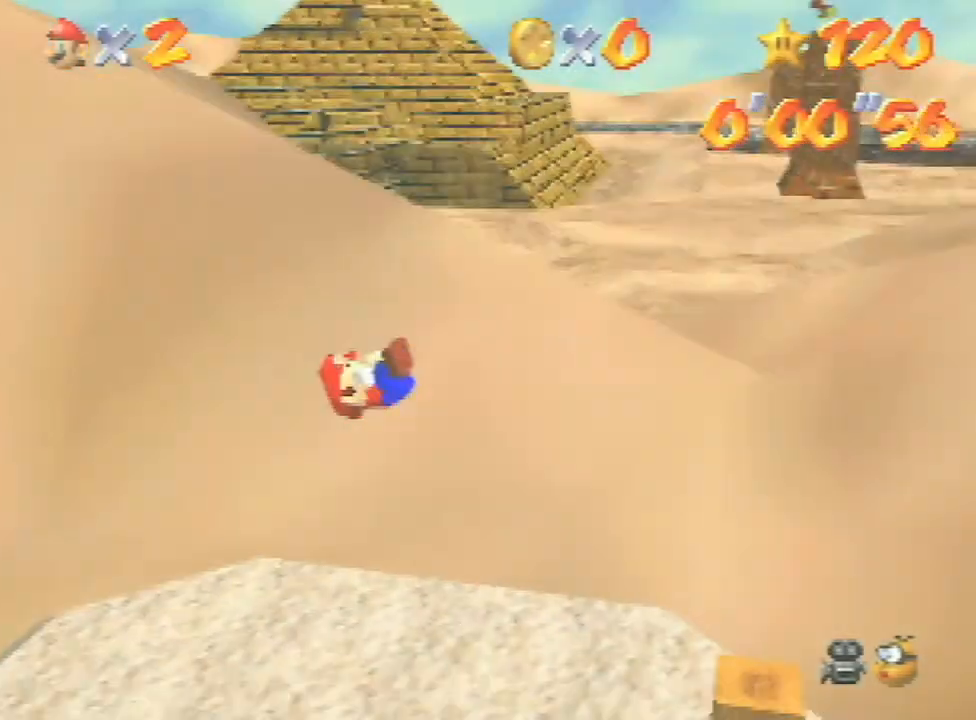
{"buttons": [], "left_stick": "center", "events": [[200, "DPAD_DOWN", "up"]]}